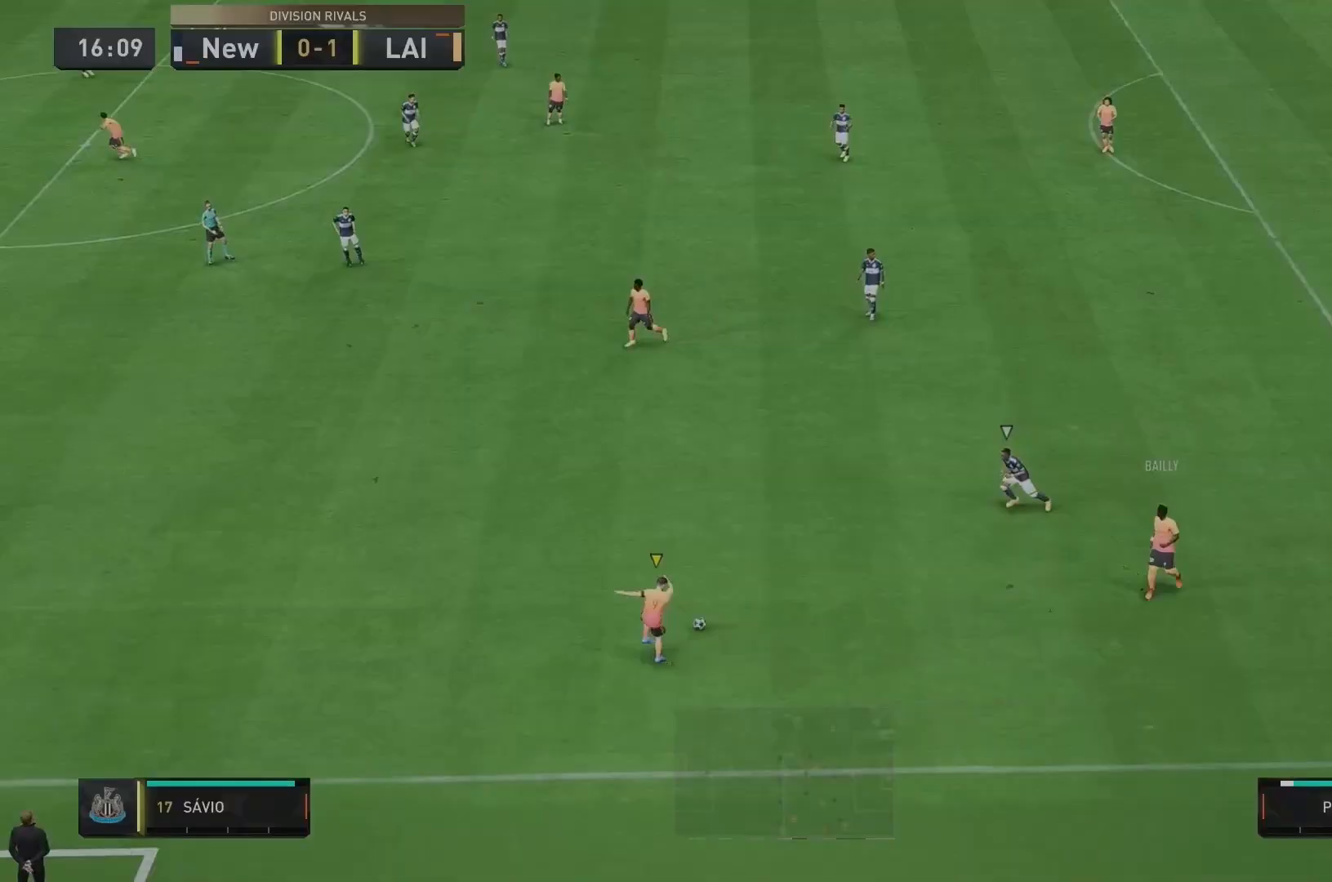
Gameplay with a controller (Xbox layout); each line is a JSON object with the inputs held at the frame after it (dt_ms = milliseconds from this image to that frame). "events" lists button and stick changes between this image and that frame as [ms after this image, input, new state], when the widget could be followed in between. Not read: L3 R3.
{"dt_ms": 520, "buttons": ["R2"], "left_stick": "up", "right_stick": "center", "events": [[160, "R2", "down"]]}
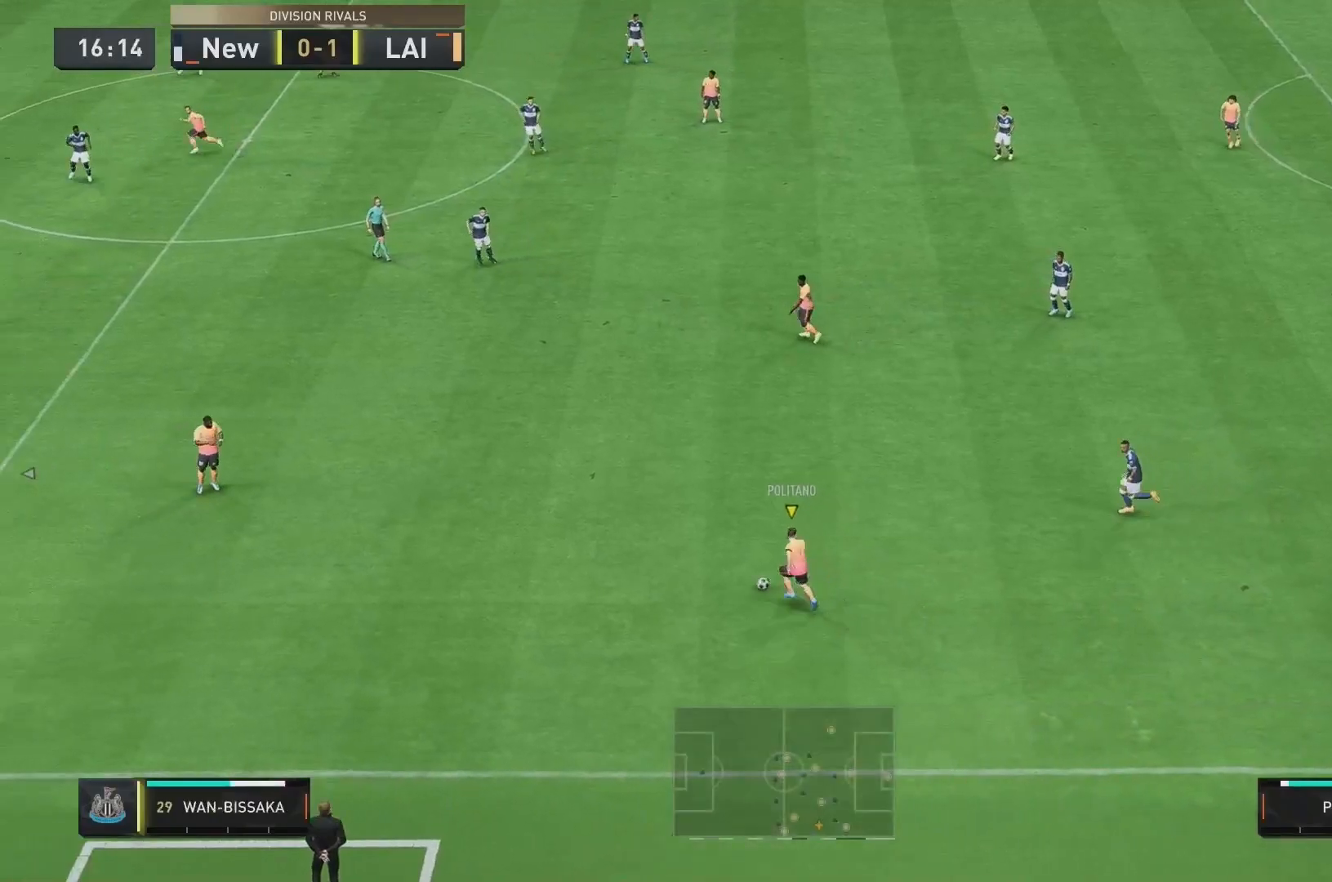
{"dt_ms": 480, "buttons": [], "left_stick": "up", "right_stick": "center", "events": [[480, "R2", "up"]]}
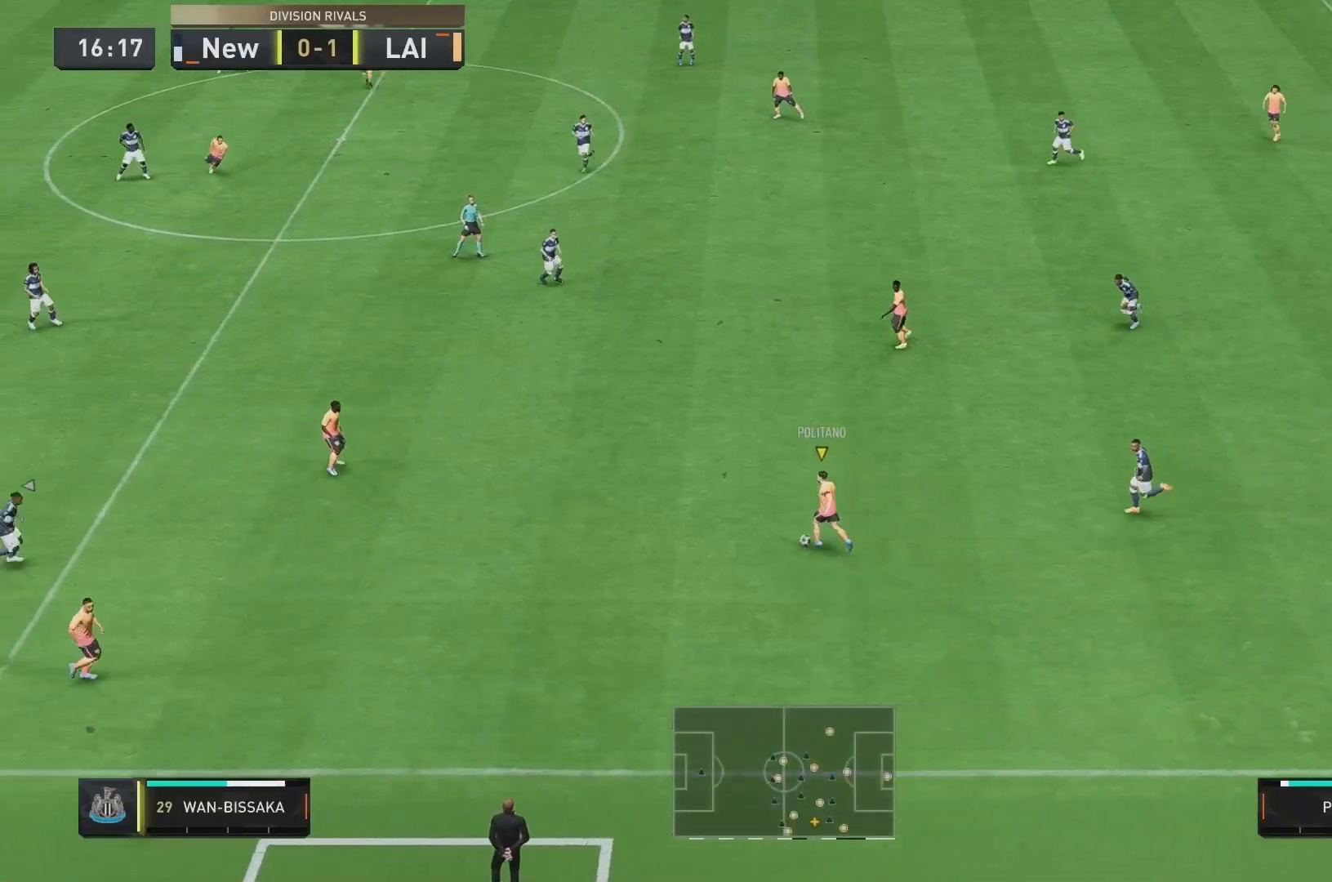
{"dt_ms": 520, "buttons": [], "left_stick": "up", "right_stick": "center"}
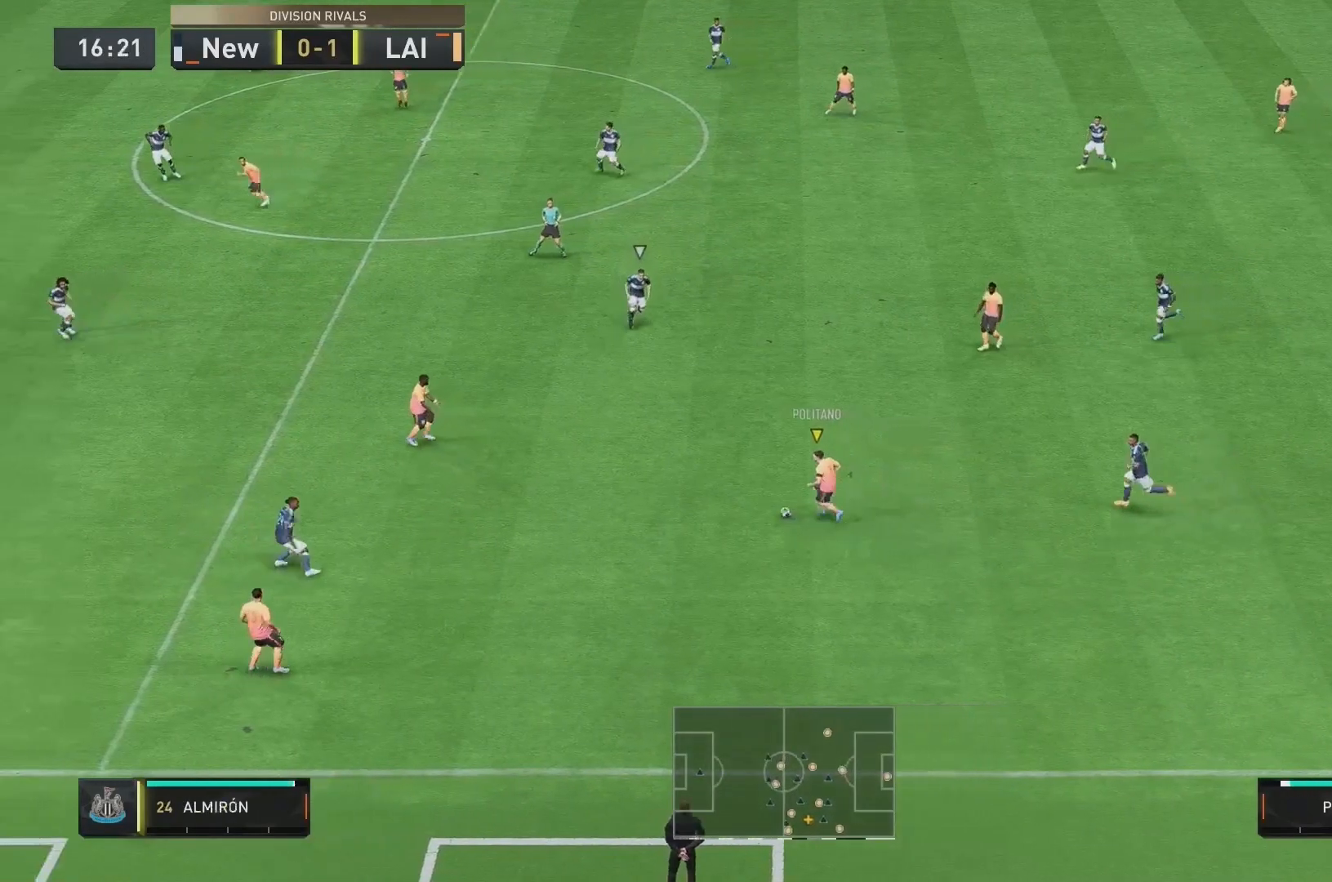
{"dt_ms": 480, "buttons": [], "left_stick": "up", "right_stick": "center", "events": []}
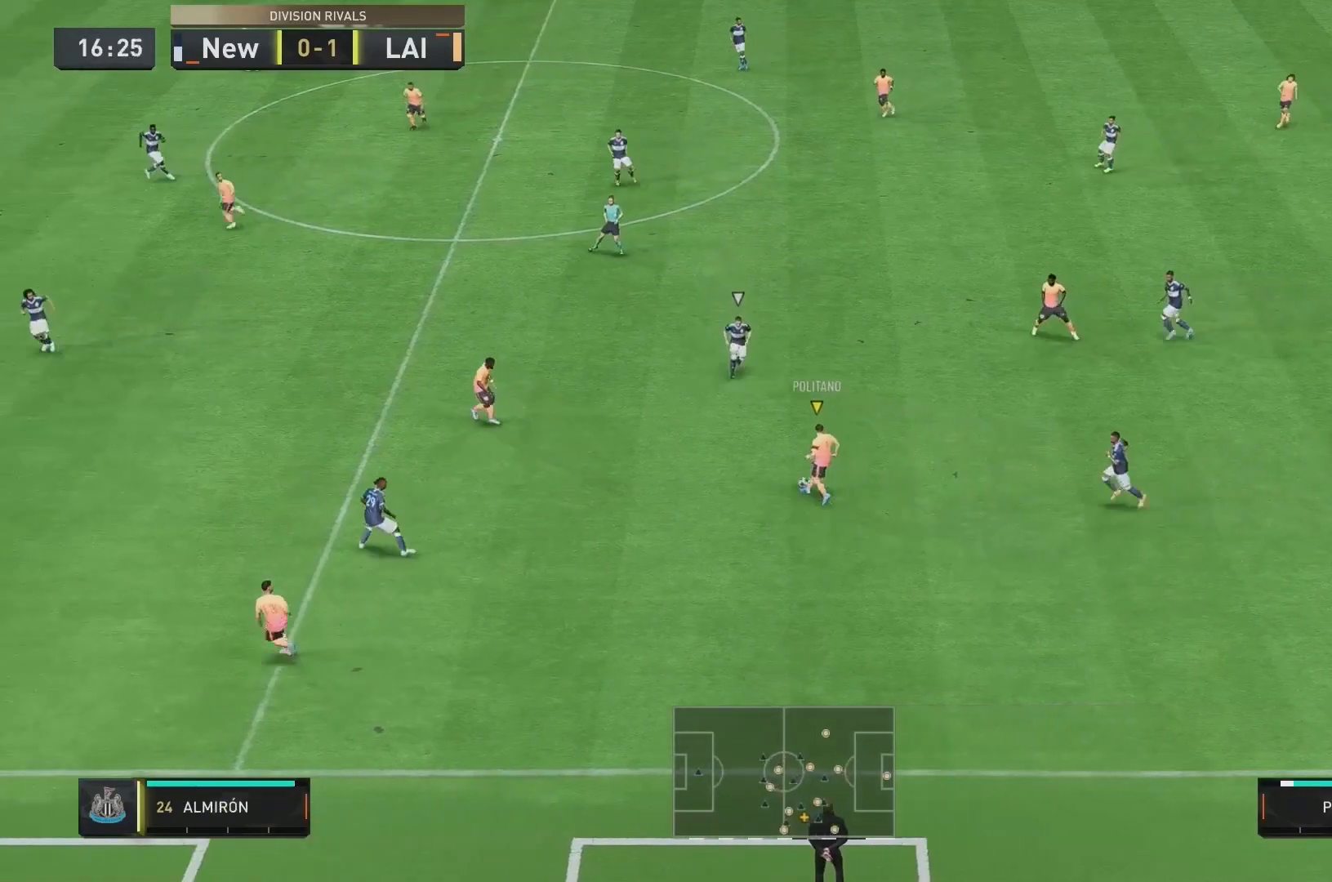
{"dt_ms": 520, "buttons": [], "left_stick": "up", "right_stick": "center", "events": []}
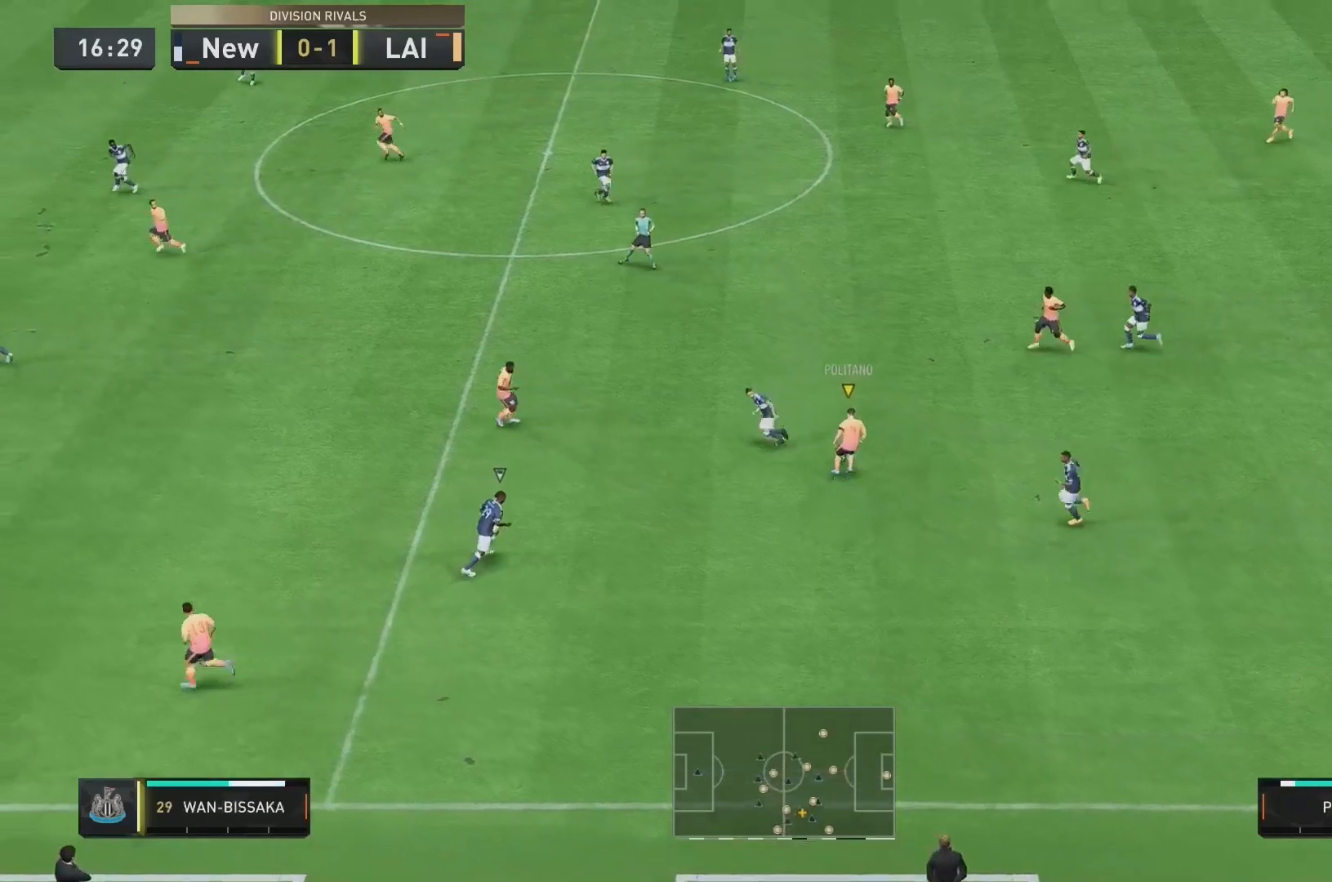
{"dt_ms": 480, "buttons": ["R2"], "left_stick": "up", "right_stick": "center", "events": [[360, "R2", "down"]]}
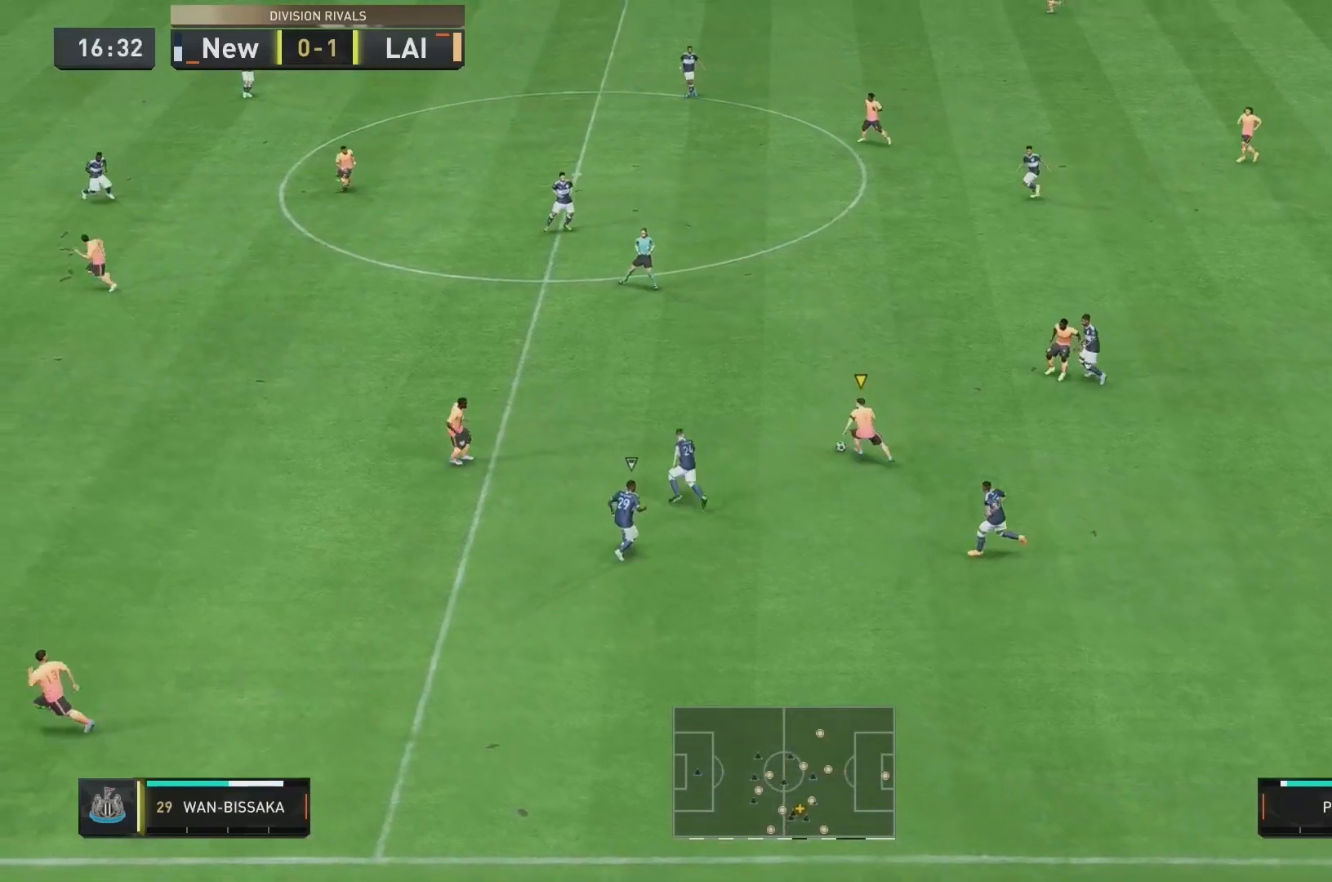
{"dt_ms": 520, "buttons": ["R2"], "left_stick": "up", "right_stick": "center", "events": []}
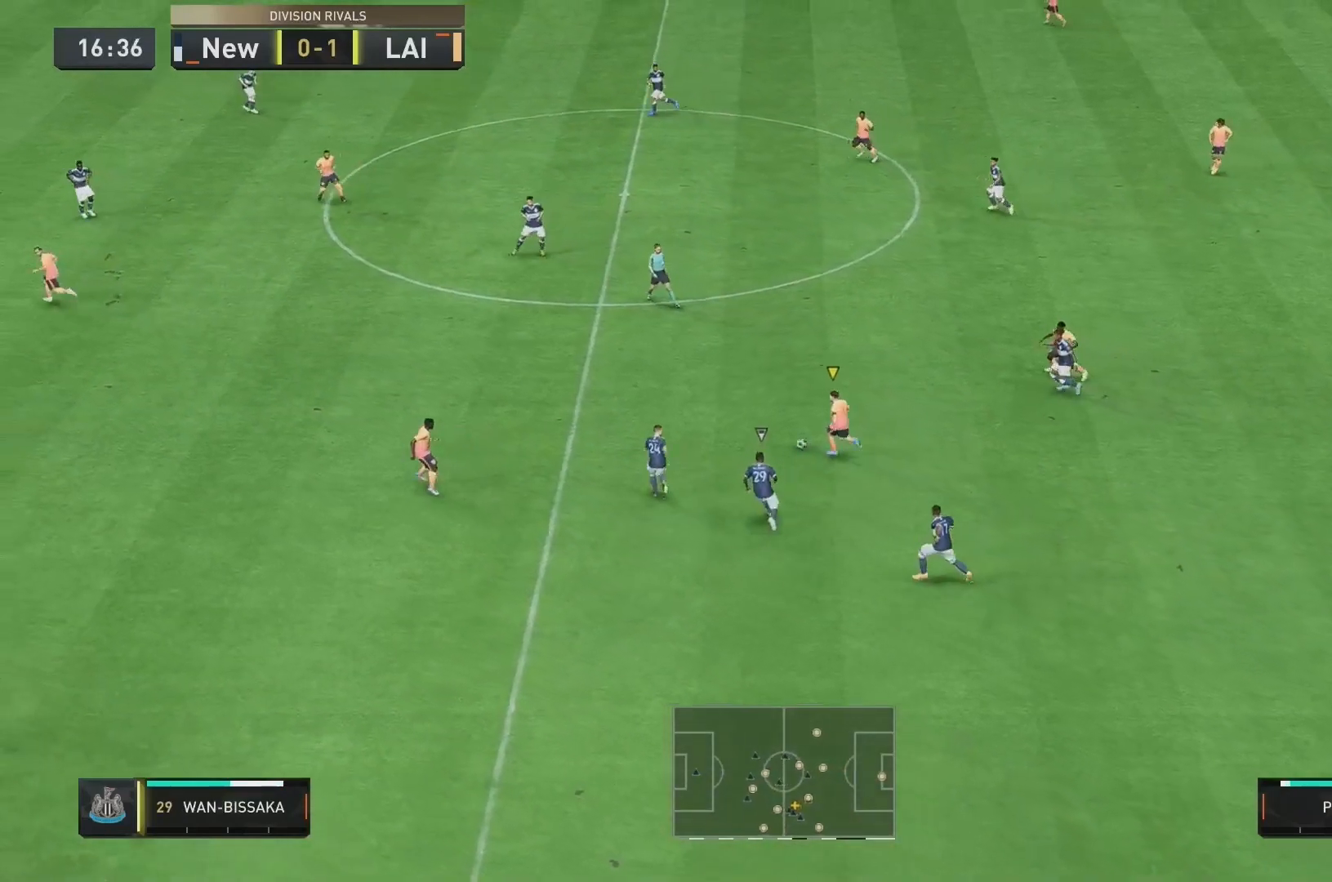
{"dt_ms": 480, "buttons": ["R2"], "left_stick": "up", "right_stick": "center", "events": []}
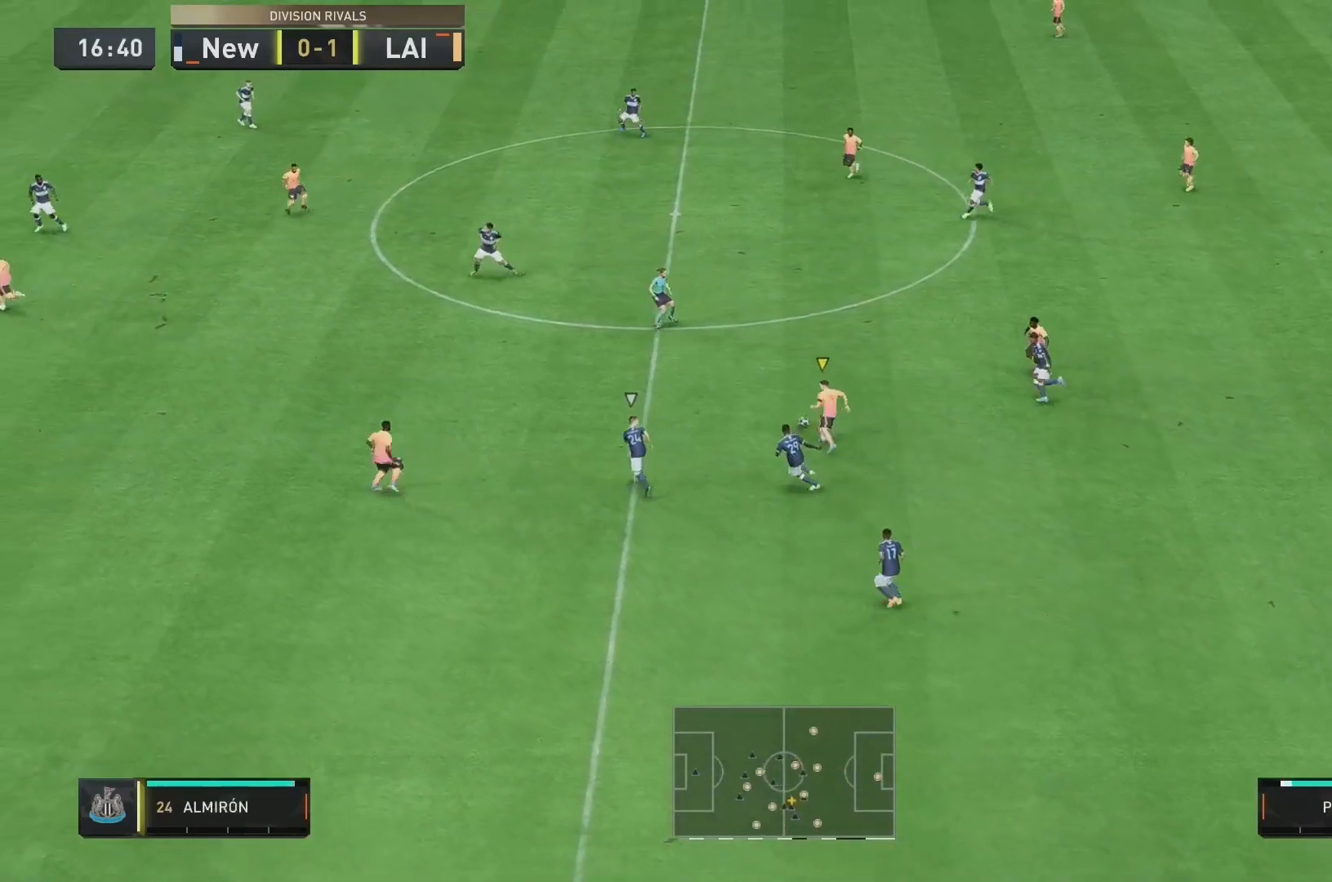
{"dt_ms": 520, "buttons": ["R2"], "left_stick": "up", "right_stick": "center", "events": []}
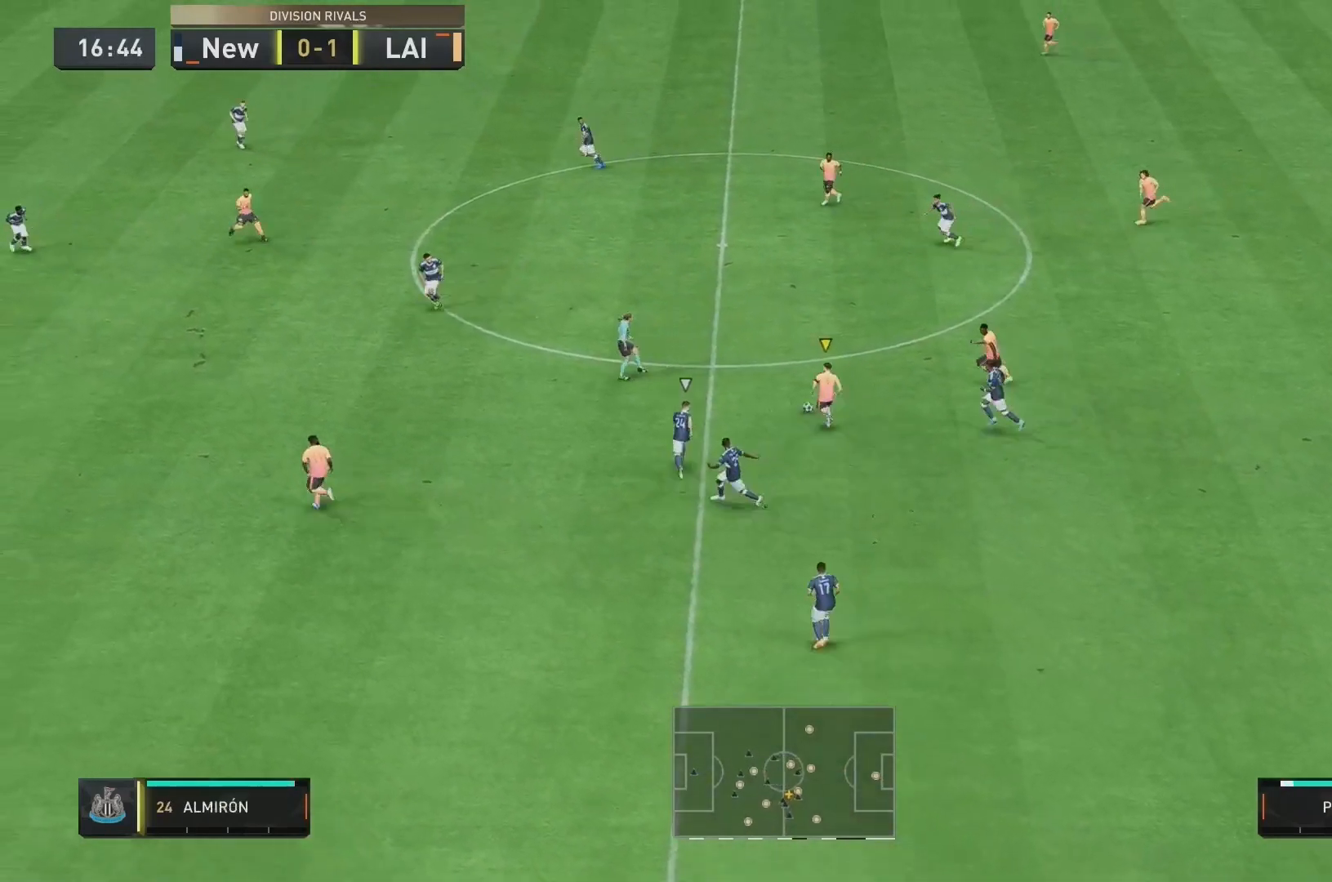
{"dt_ms": 480, "buttons": ["R2"], "left_stick": "up", "right_stick": "center", "events": []}
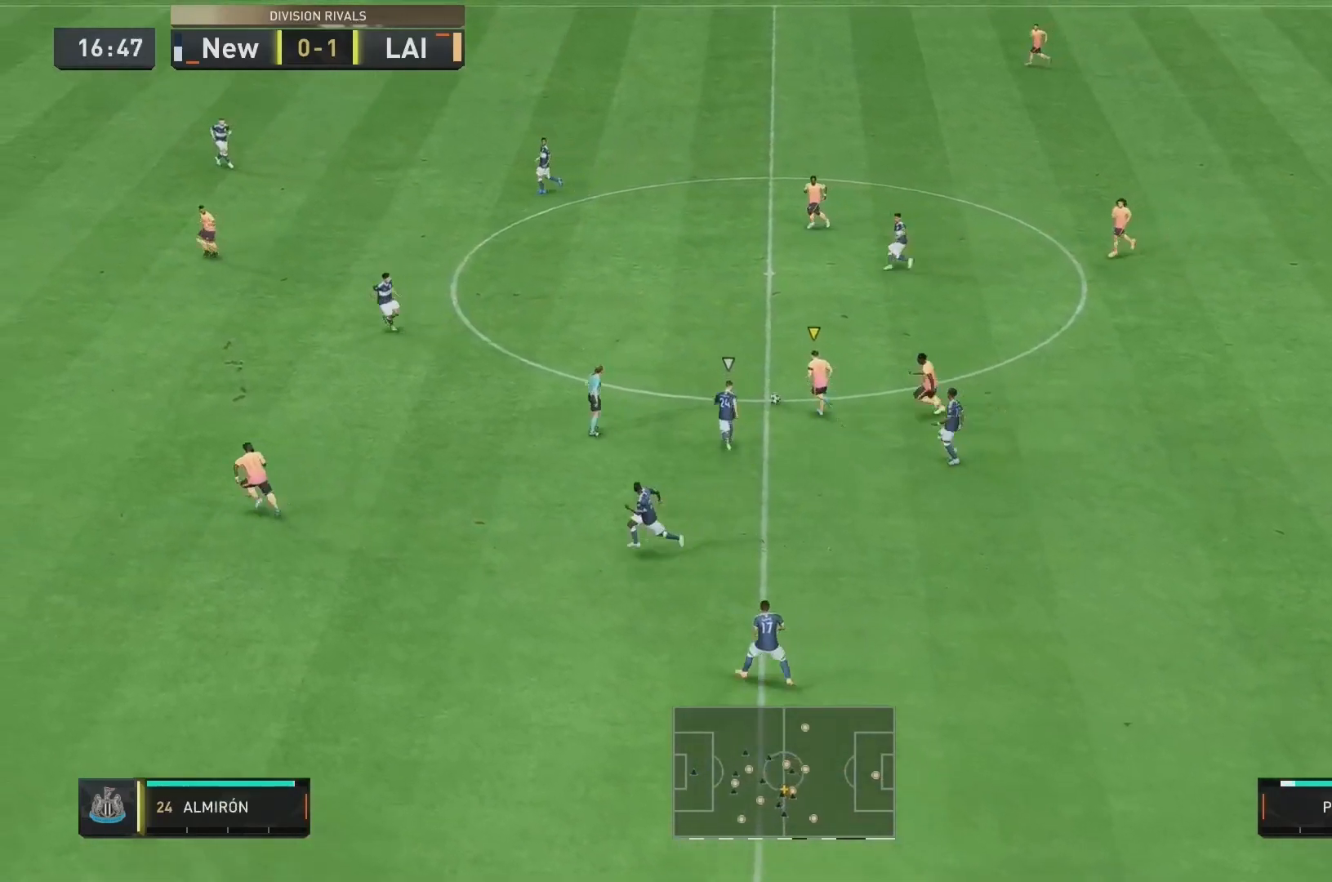
{"dt_ms": 520, "buttons": ["R2"], "left_stick": "up", "right_stick": "center", "events": []}
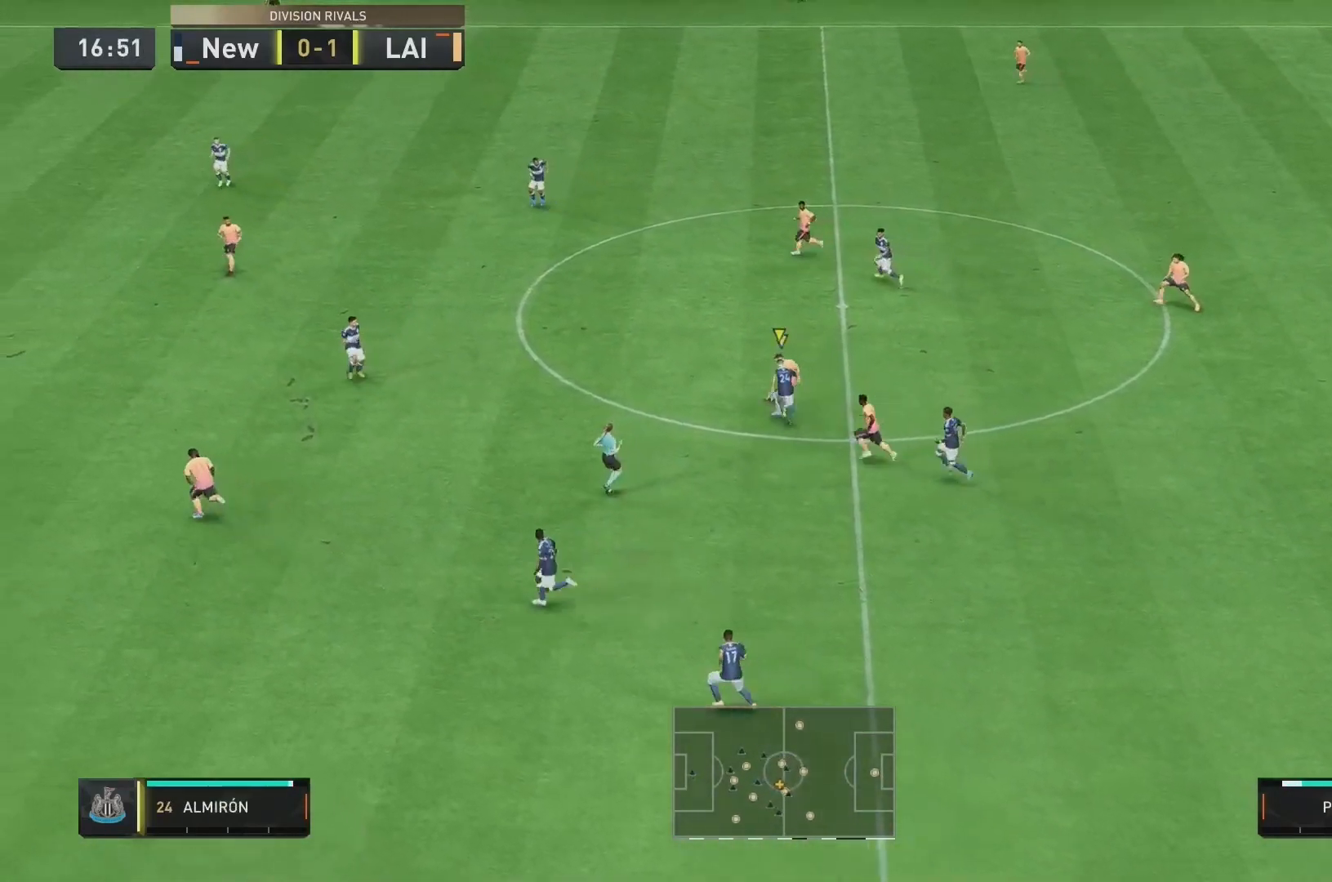
{"dt_ms": 480, "buttons": ["R2"], "left_stick": "up", "right_stick": "center", "events": []}
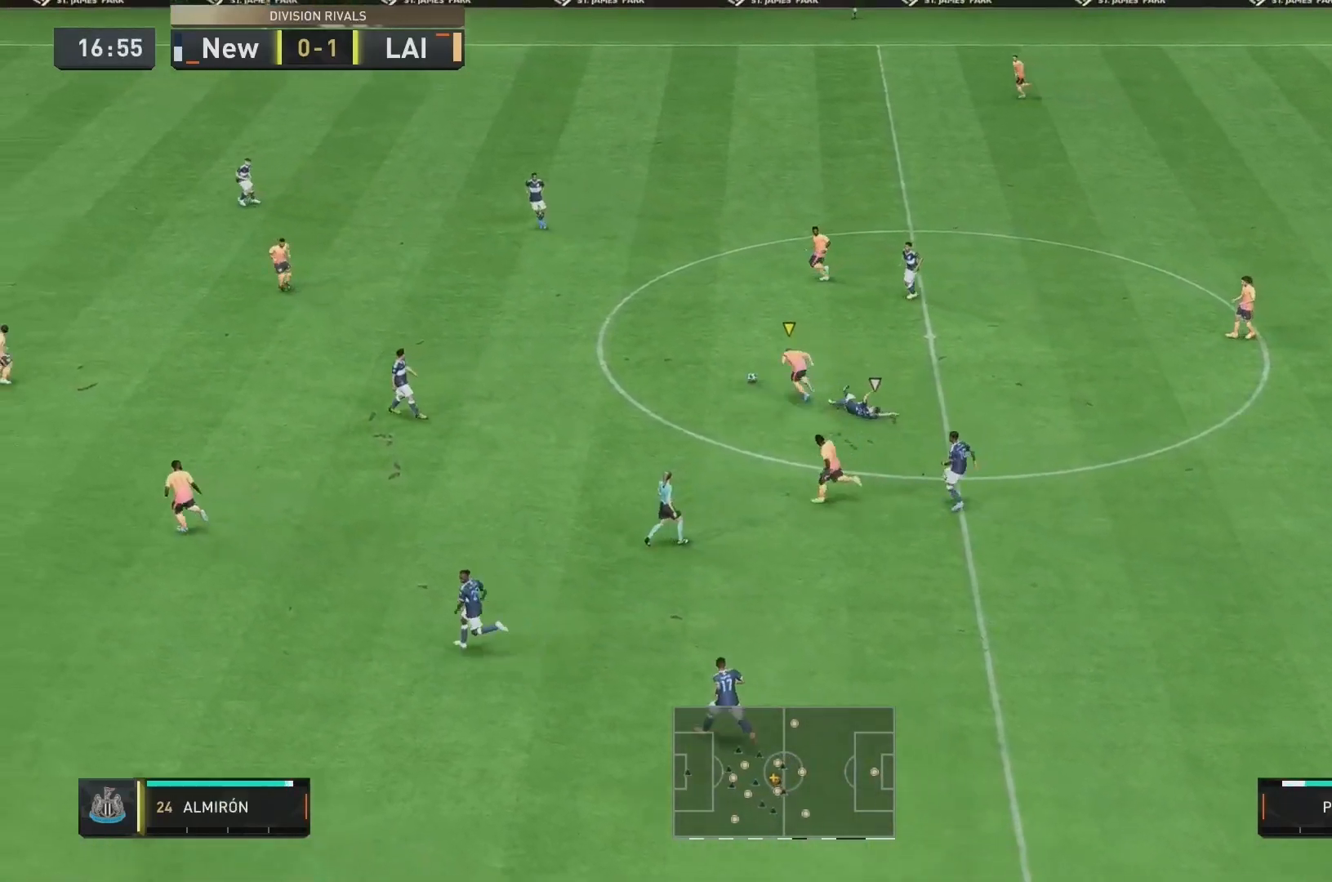
{"dt_ms": 1000, "buttons": [], "left_stick": "center", "right_stick": "center"}
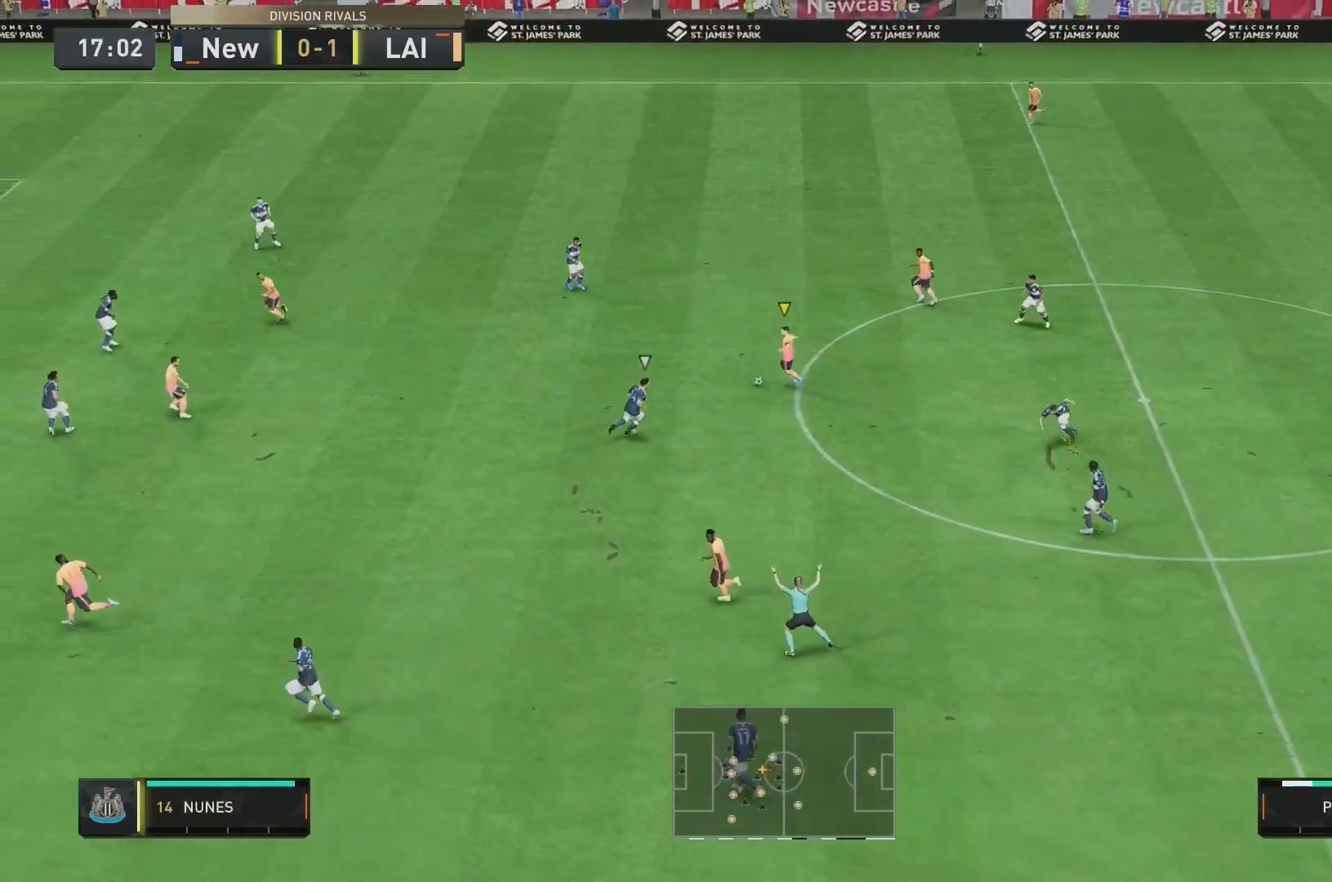
{"dt_ms": 520, "buttons": [], "left_stick": "down", "right_stick": "center", "events": [[120, "left_stick", "up"], [520, "left_stick", "down"]]}
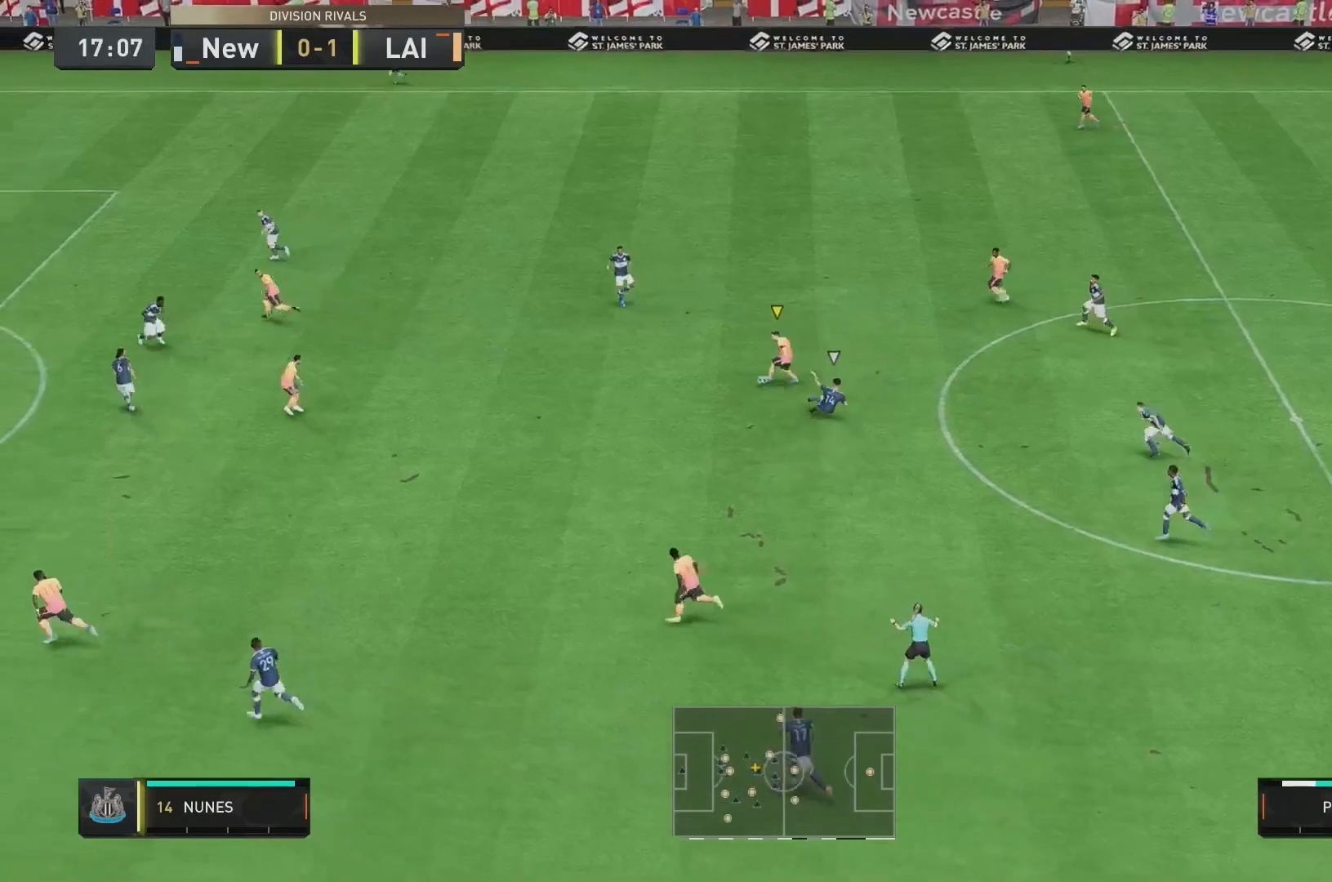
{"dt_ms": 480, "buttons": [], "left_stick": "down", "right_stick": "center", "events": []}
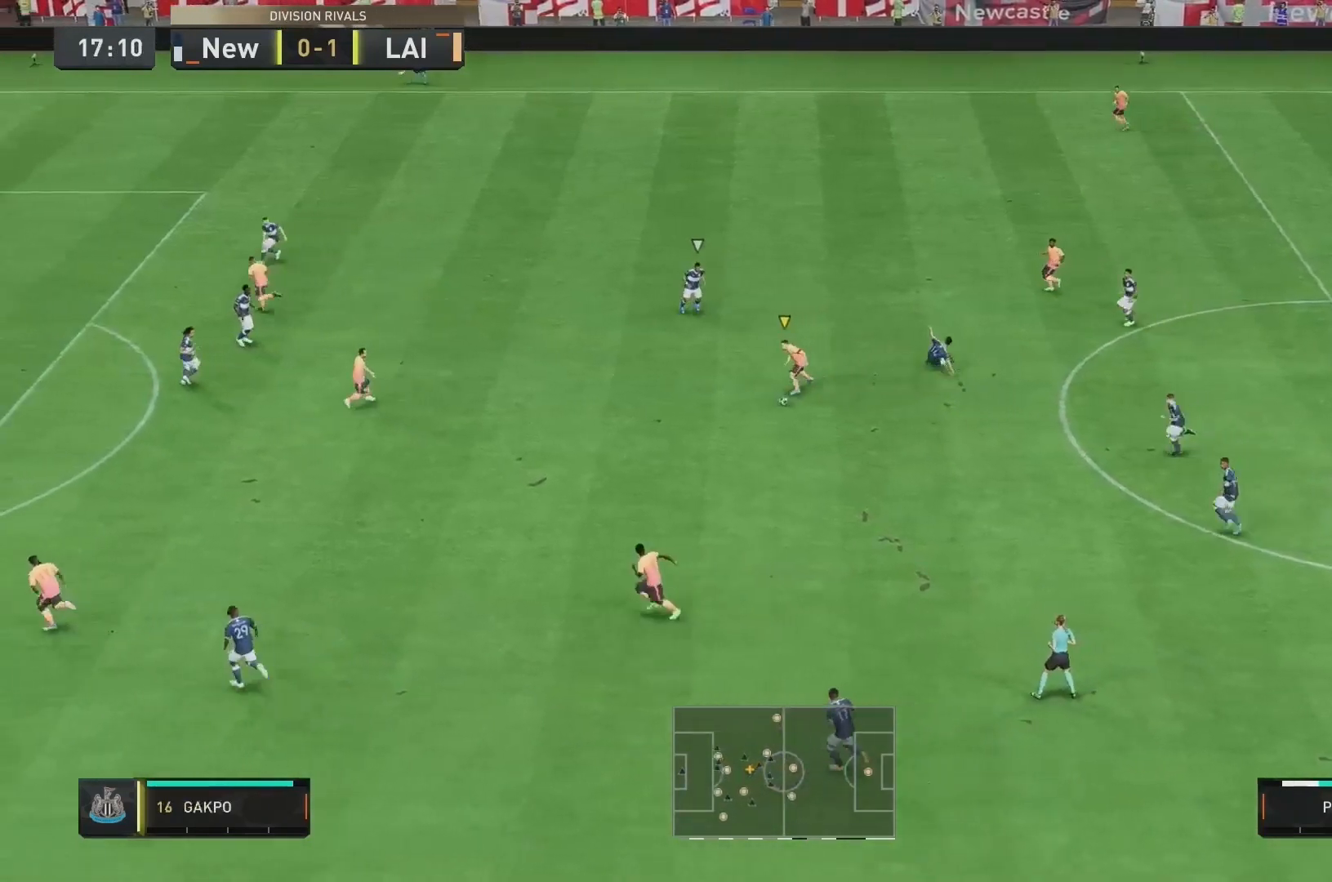
{"dt_ms": 520, "buttons": [], "left_stick": "center", "right_stick": "center", "events": [[160, "left_stick", "center"]]}
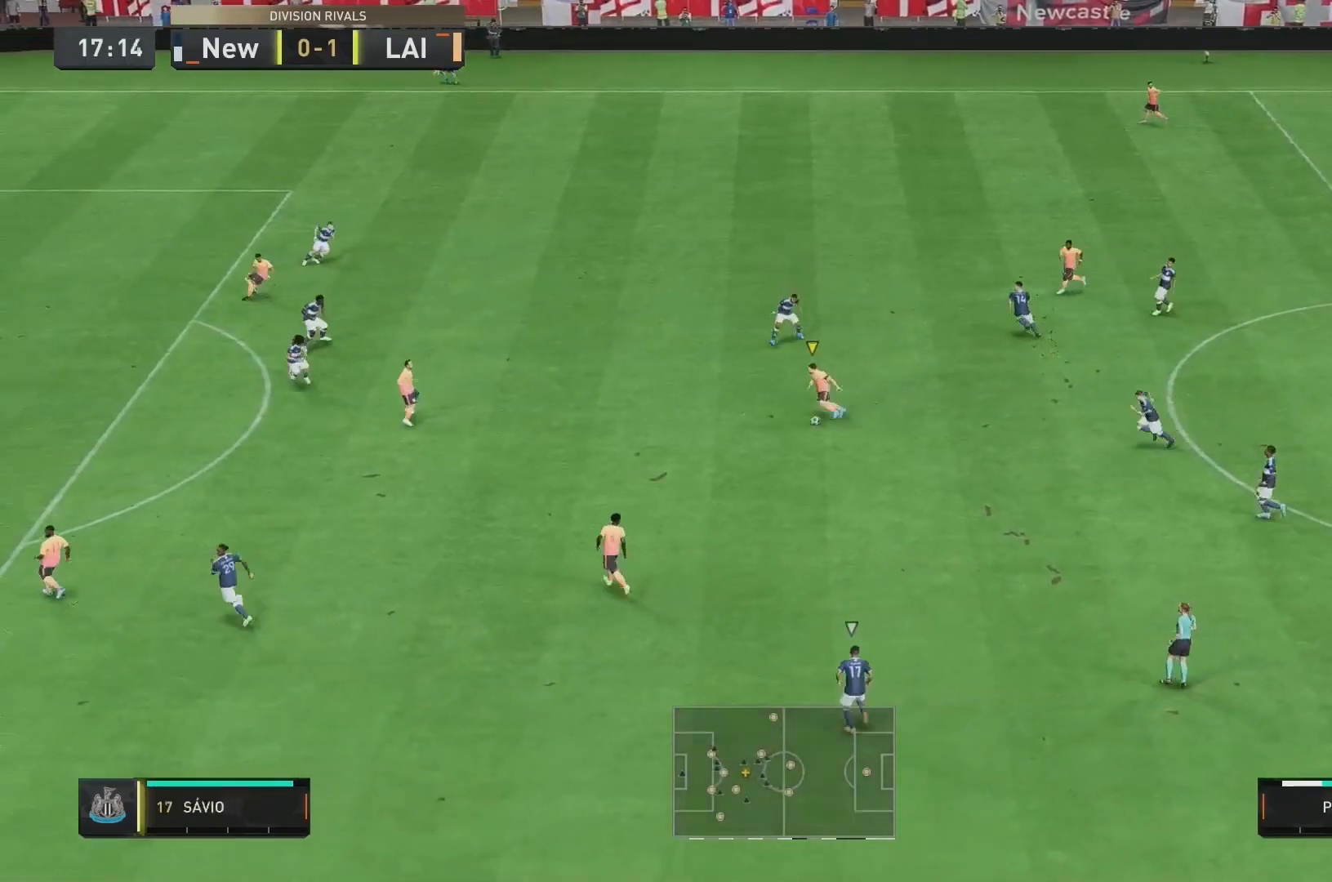
{"dt_ms": 480, "buttons": [], "left_stick": "center", "right_stick": "center", "events": []}
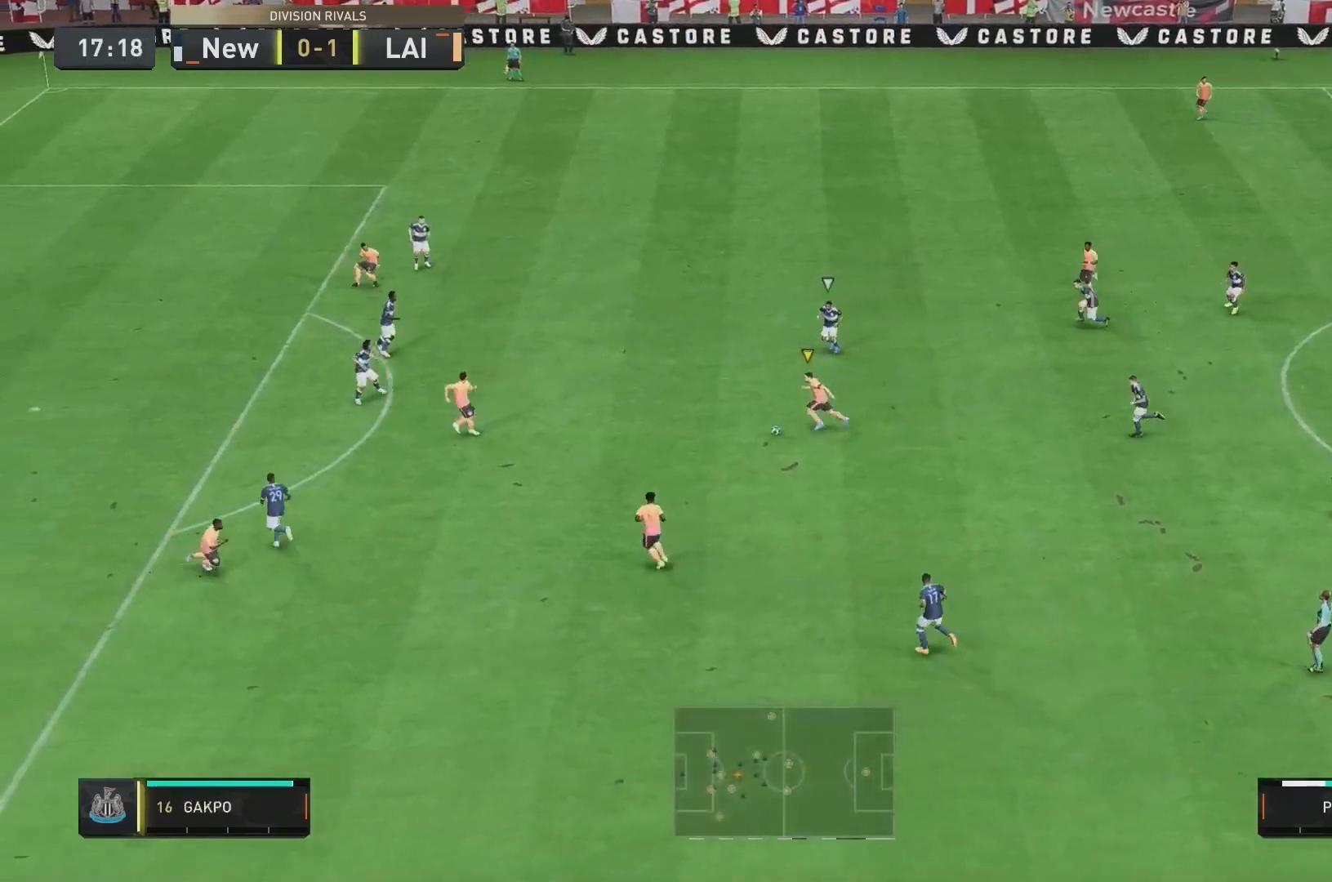
{"dt_ms": 520, "buttons": [], "left_stick": "center", "right_stick": "center", "events": []}
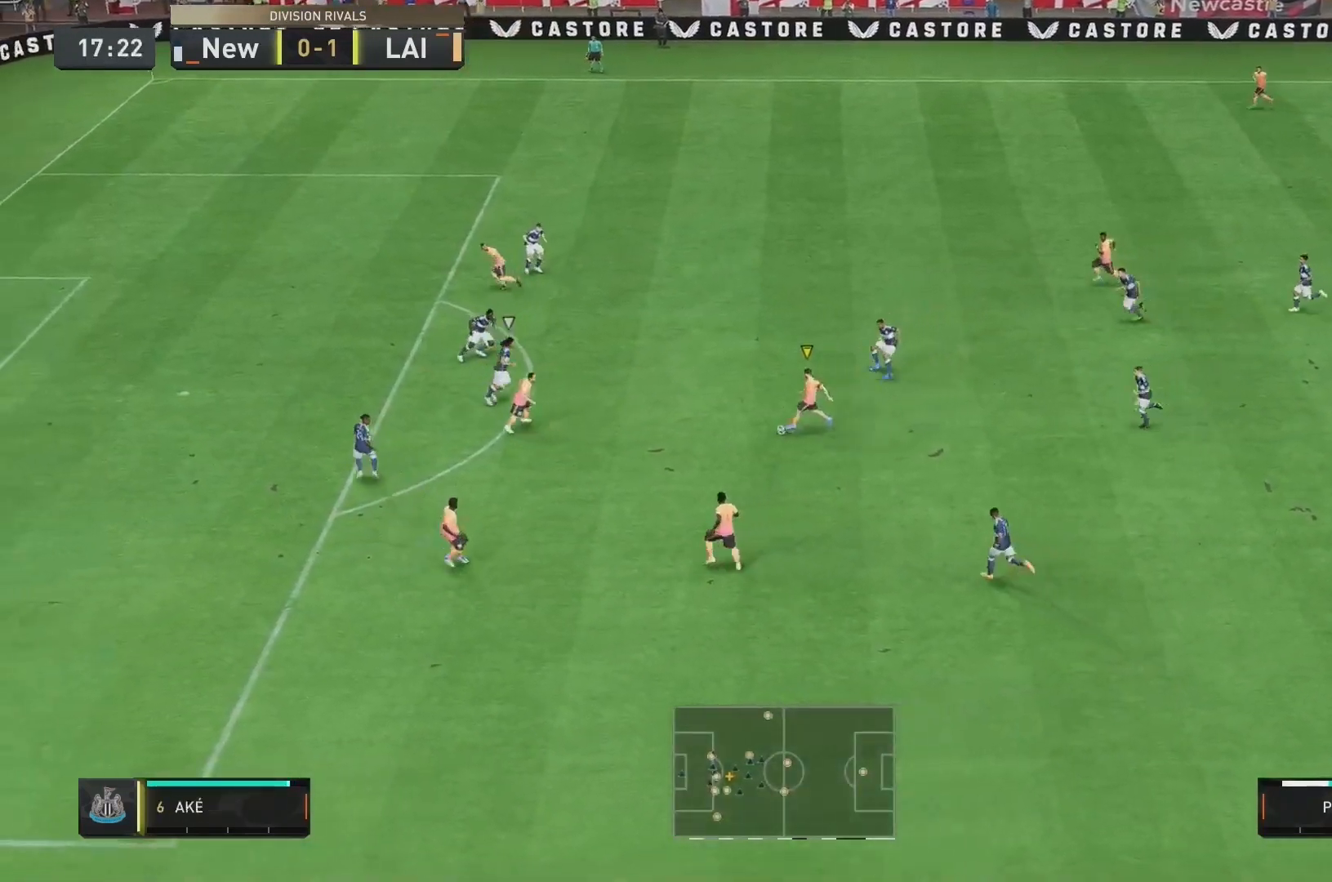
{"dt_ms": 480, "buttons": [], "left_stick": "down", "right_stick": "center", "events": [[320, "left_stick", "down"]]}
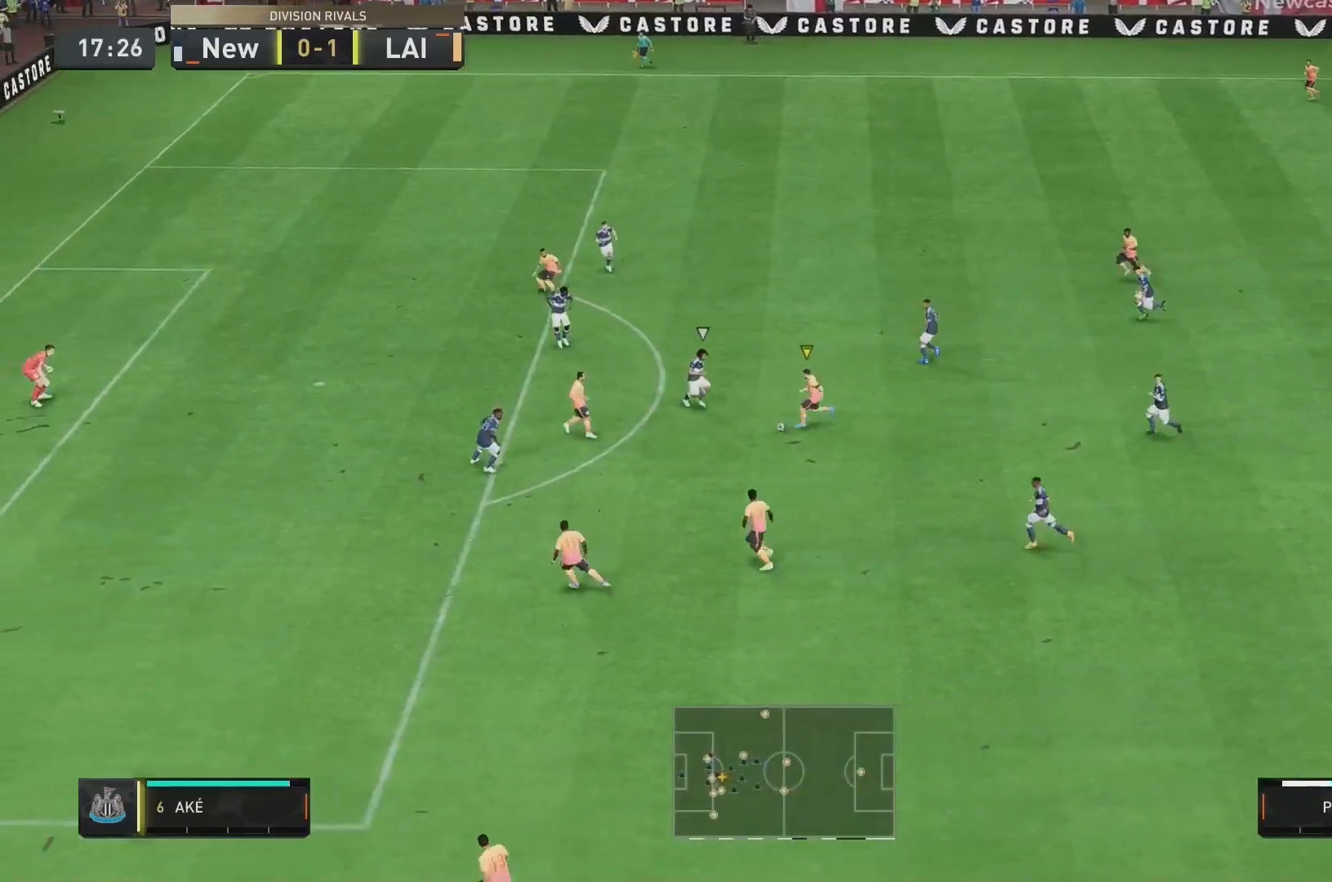
{"dt_ms": 520, "buttons": [], "left_stick": "down", "right_stick": "center", "events": []}